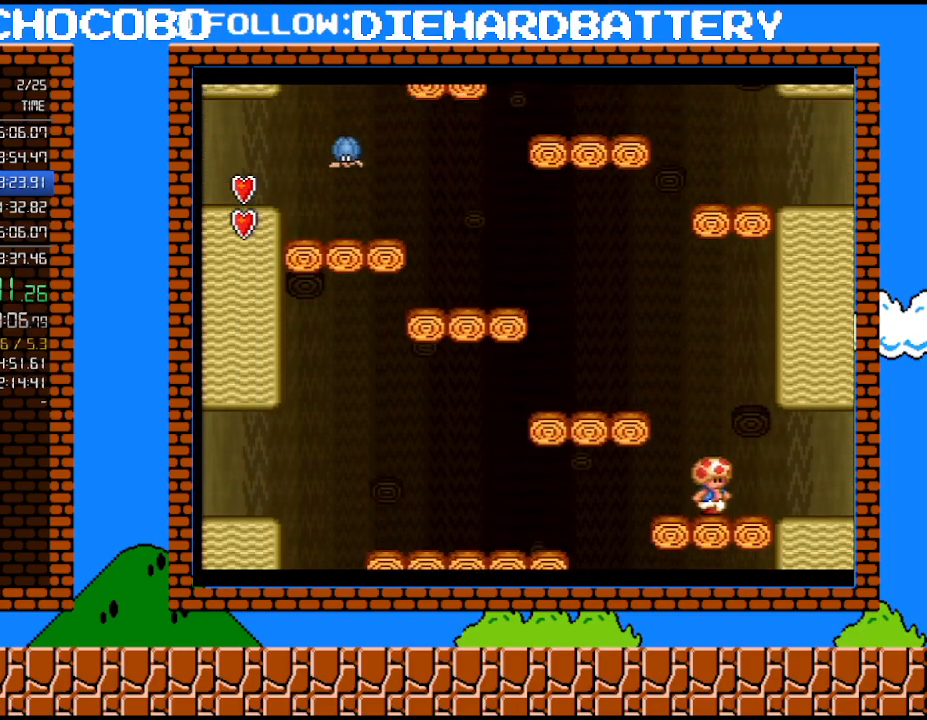
Gameplay with a controller (Nintendo layout); each line is a JSON object with the inputs held at the frame after it. "events" lists button and stick changes between this image and that frame as [ms after this image, input, new state], when the widget could be followed in between. Not read: HOME L3 R3.
{"buttons": ["Y", "DPAD_LEFT"], "events": [[83, "B", "down"], [367, "B", "up"]]}
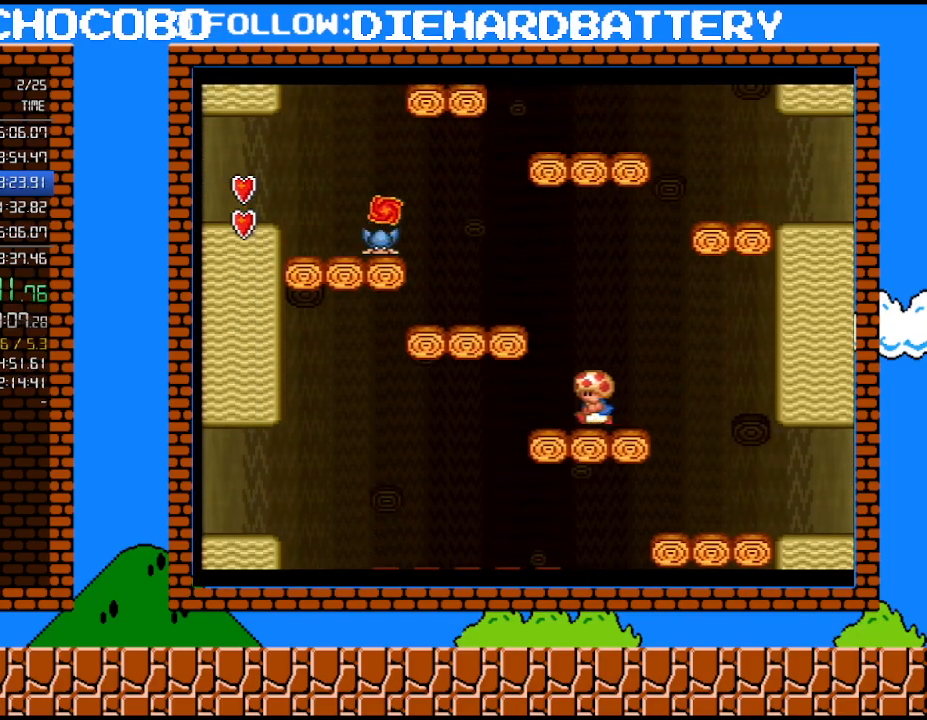
{"buttons": ["Y", "DPAD_RIGHT"], "events": [[67, "B", "down"], [150, "DPAD_LEFT", "up"], [183, "DPAD_RIGHT", "down"], [250, "B", "up"]]}
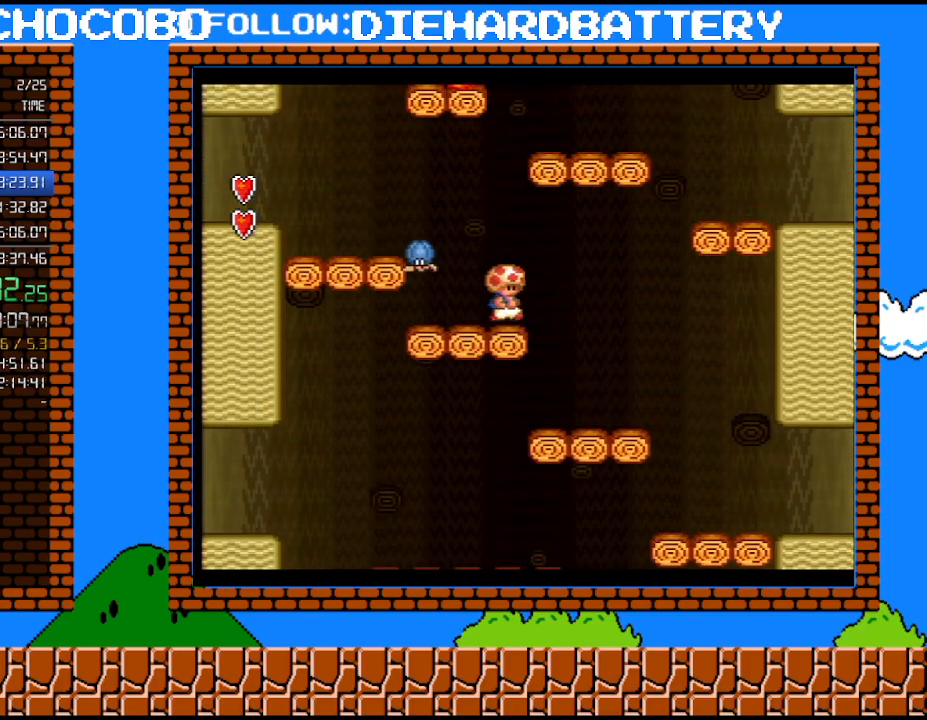
{"buttons": ["B", "Y", "DPAD_RIGHT"], "events": [[183, "B", "down"]]}
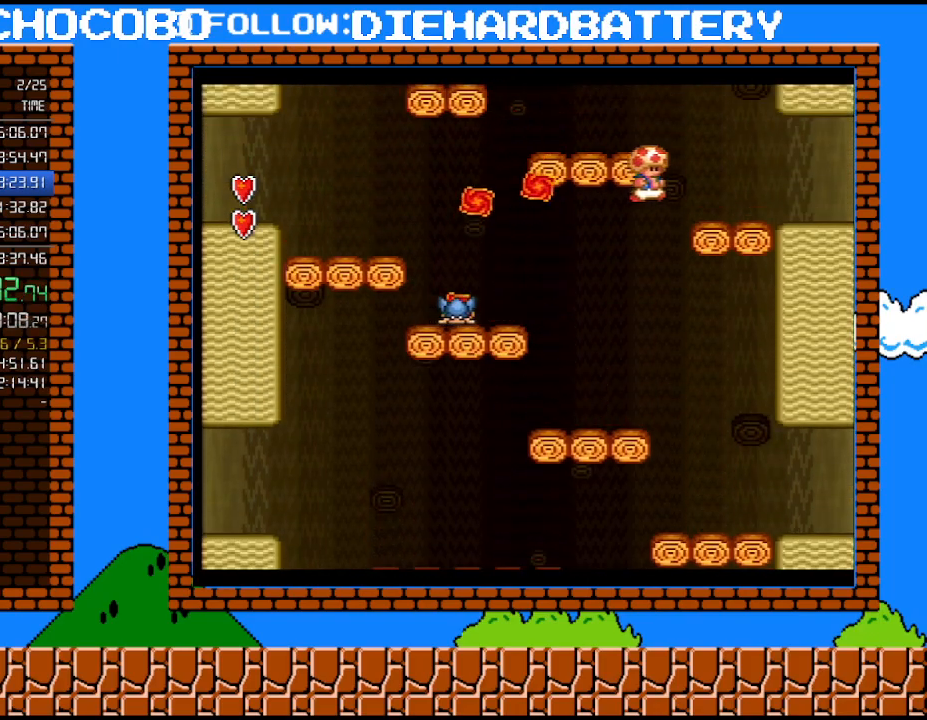
{"buttons": ["Y"], "events": [[150, "DPAD_RIGHT", "up"], [183, "DPAD_LEFT", "down"], [217, "B", "up"], [367, "DPAD_LEFT", "up"]]}
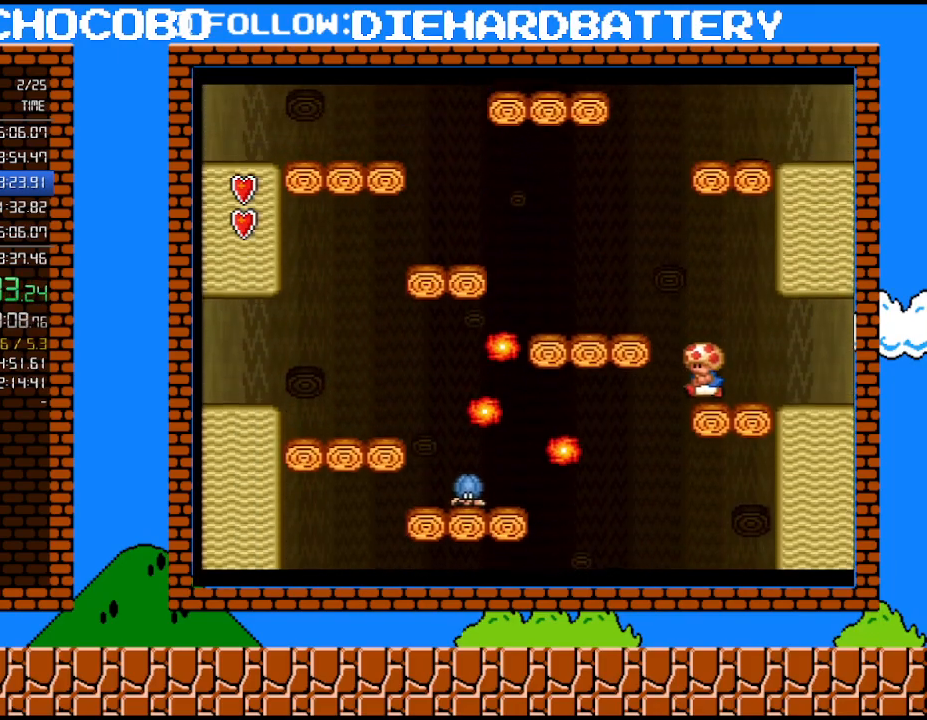
{"buttons": ["Y", "DPAD_LEFT"], "events": [[150, "DPAD_LEFT", "down"]]}
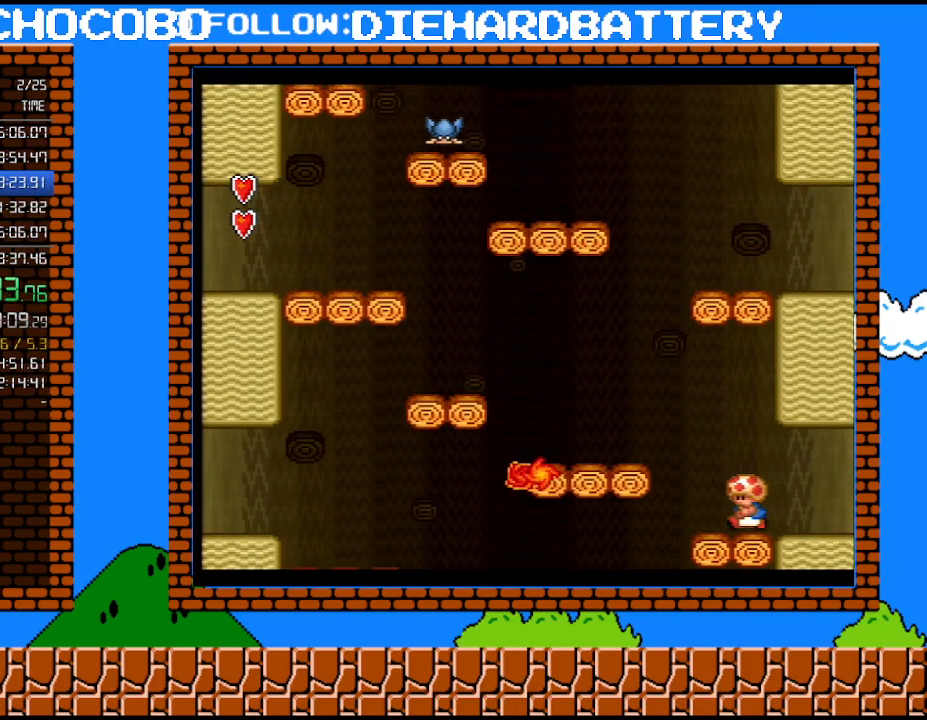
{"buttons": ["Y", "DPAD_RIGHT"], "events": [[117, "B", "down"], [333, "B", "up"], [433, "DPAD_LEFT", "up"], [433, "DPAD_RIGHT", "down"]]}
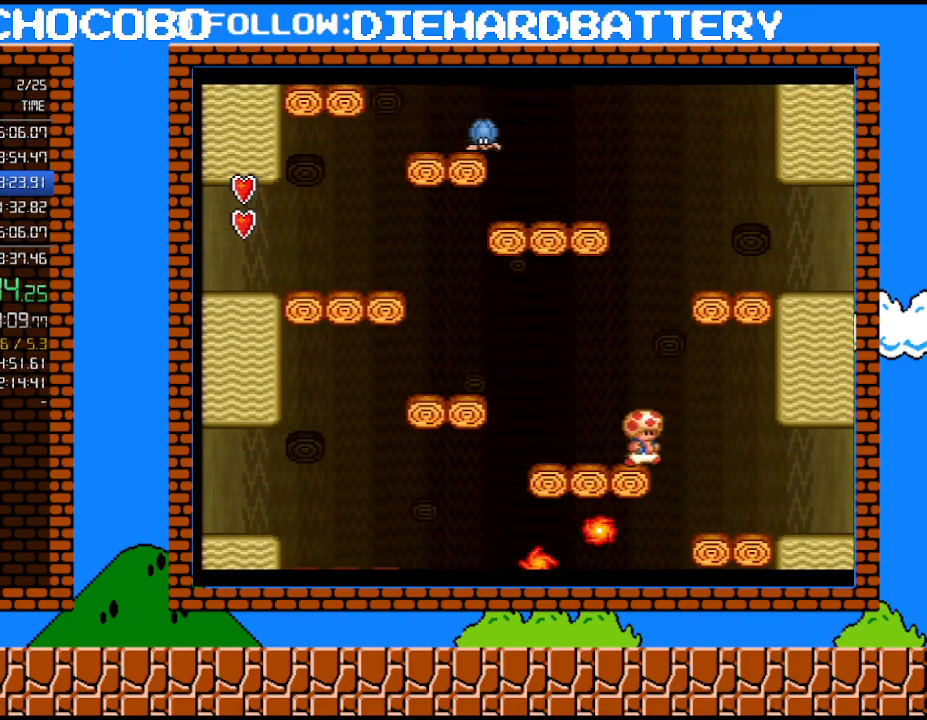
{"buttons": ["Y", "DPAD_LEFT"], "events": [[33, "DPAD_DOWN", "down"], [33, "DPAD_RIGHT", "up"], [67, "DPAD_DOWN", "up"], [67, "DPAD_LEFT", "down"], [117, "B", "down"], [367, "B", "up"]]}
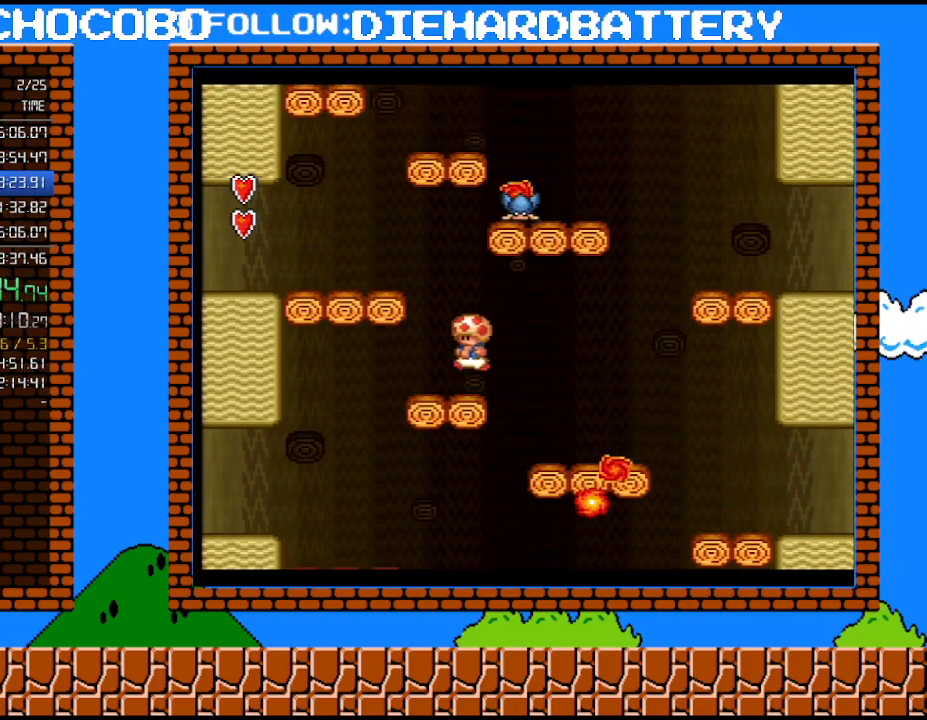
{"buttons": ["Y", "DPAD_RIGHT"], "events": [[150, "B", "down"], [217, "DPAD_LEFT", "up"], [217, "DPAD_RIGHT", "down"], [333, "B", "up"]]}
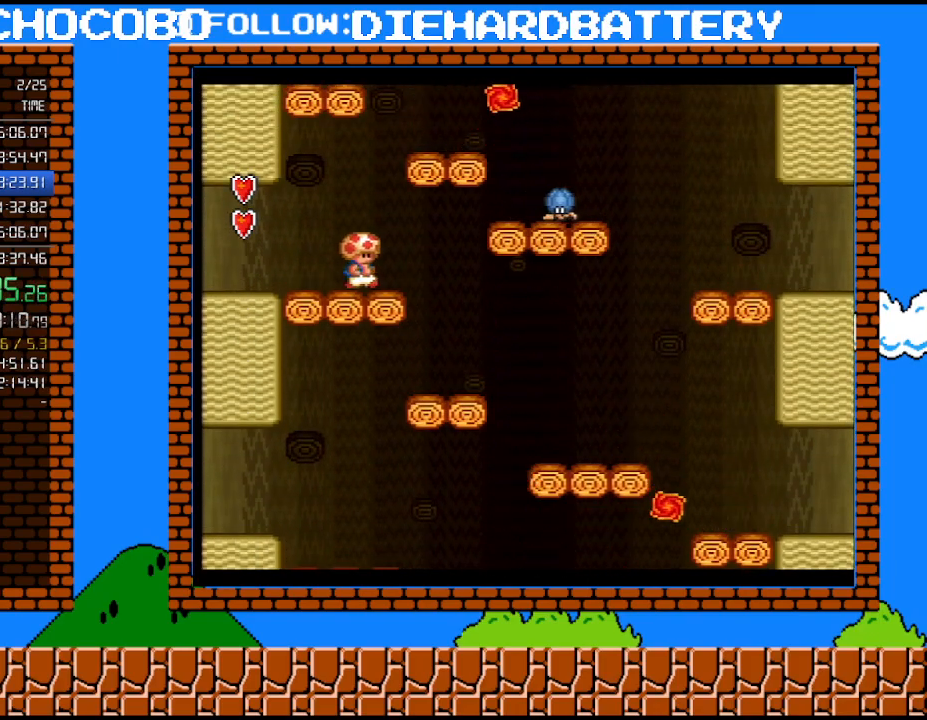
{"buttons": ["Y", "DPAD_LEFT"], "events": [[217, "B", "down"], [400, "B", "up"], [467, "DPAD_LEFT", "down"], [467, "DPAD_RIGHT", "up"]]}
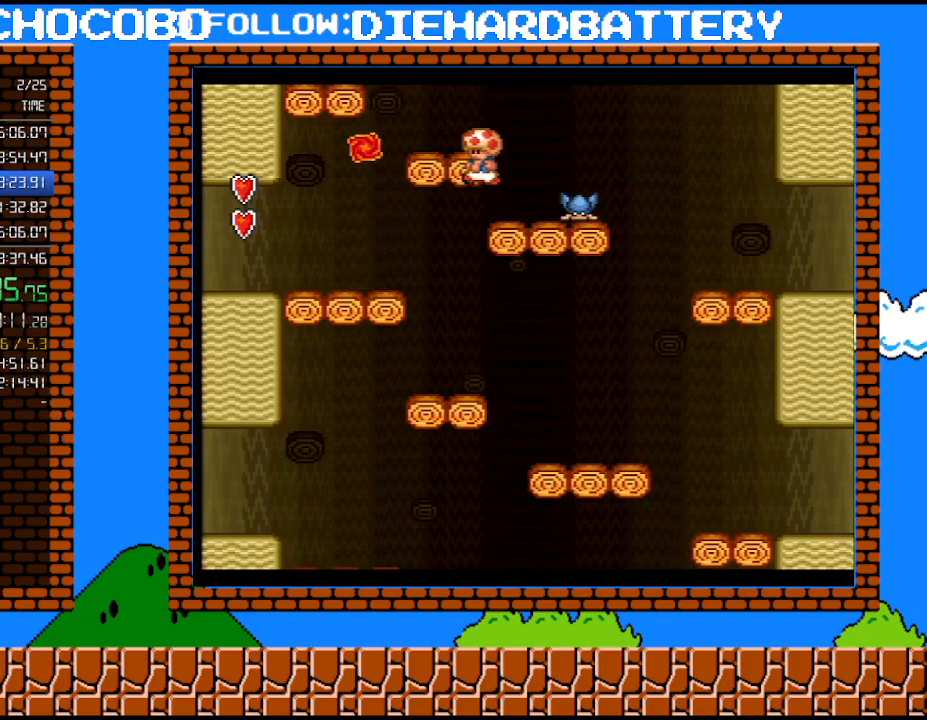
{"buttons": ["Y"], "events": [[317, "DPAD_LEFT", "up"]]}
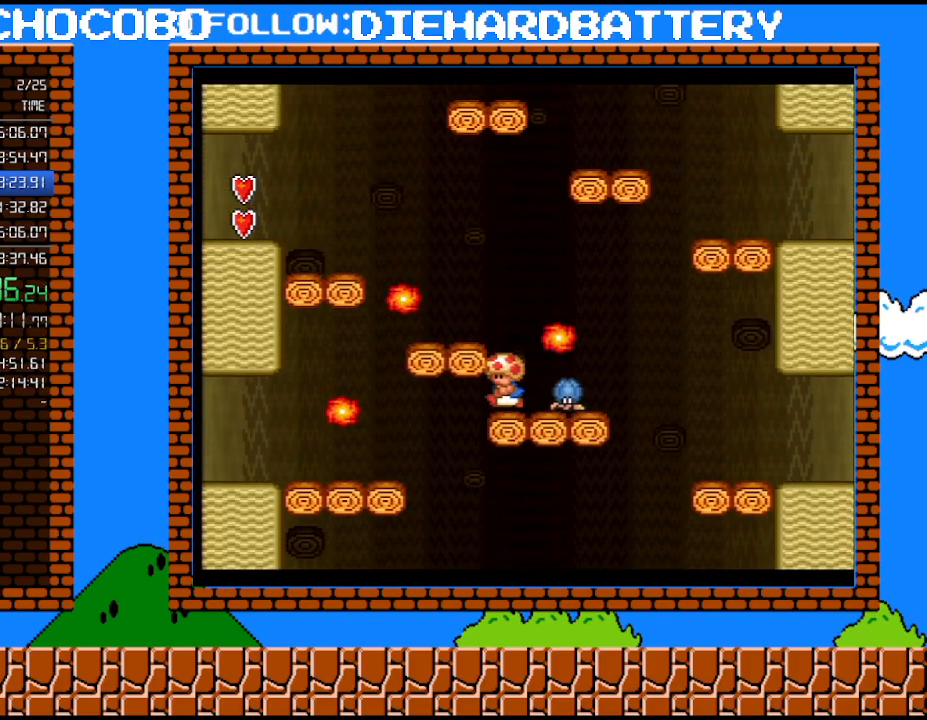
{"buttons": ["Y", "DPAD_LEFT"], "events": [[317, "DPAD_LEFT", "down"], [367, "B", "down"], [500, "B", "up"]]}
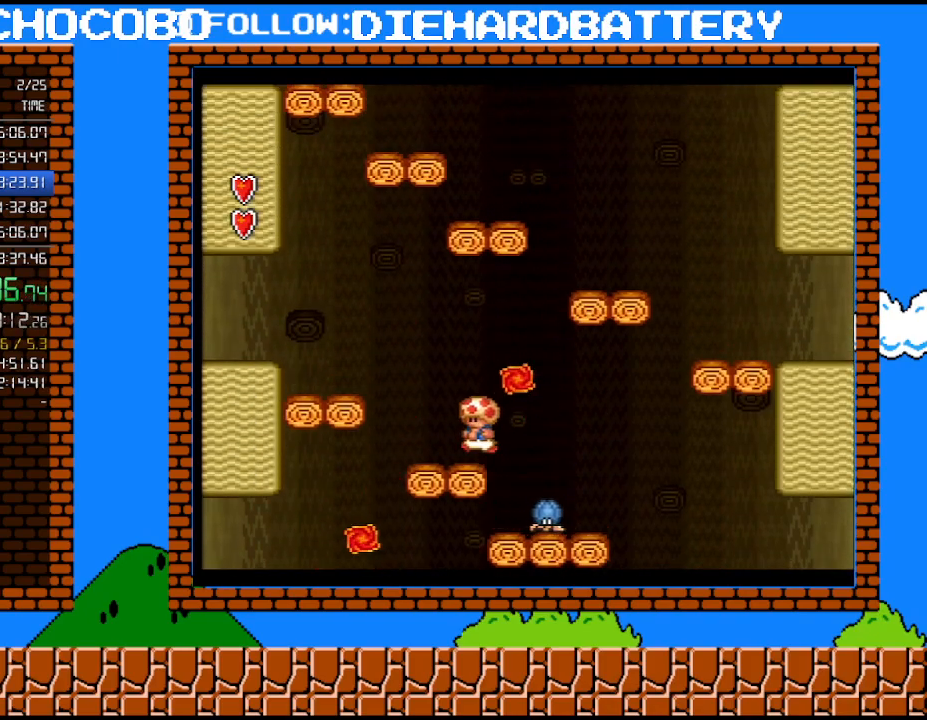
{"buttons": ["B", "Y", "DPAD_LEFT"], "events": [[250, "B", "down"]]}
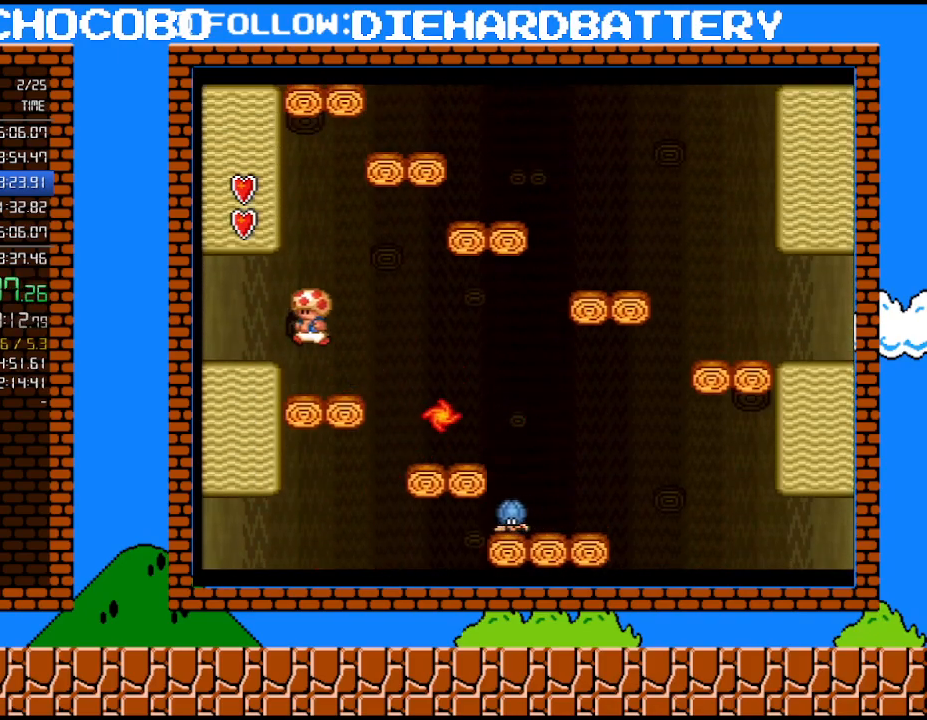
{"buttons": ["Y", "DPAD_LEFT"], "events": [[150, "B", "up"]]}
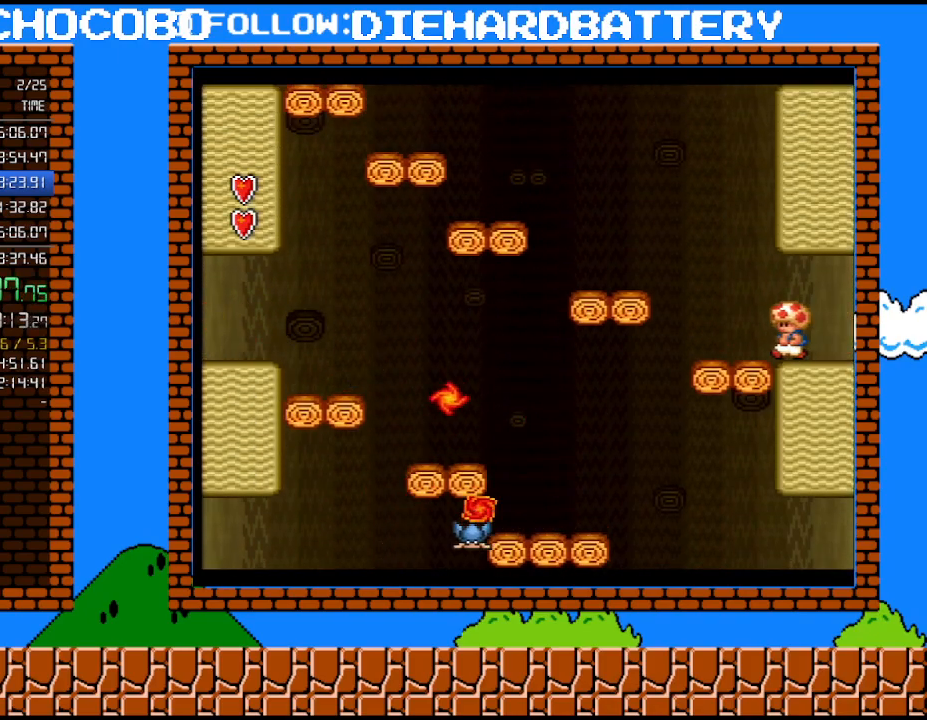
{"buttons": ["Y", "DPAD_LEFT"], "events": [[183, "B", "down"], [283, "B", "up"]]}
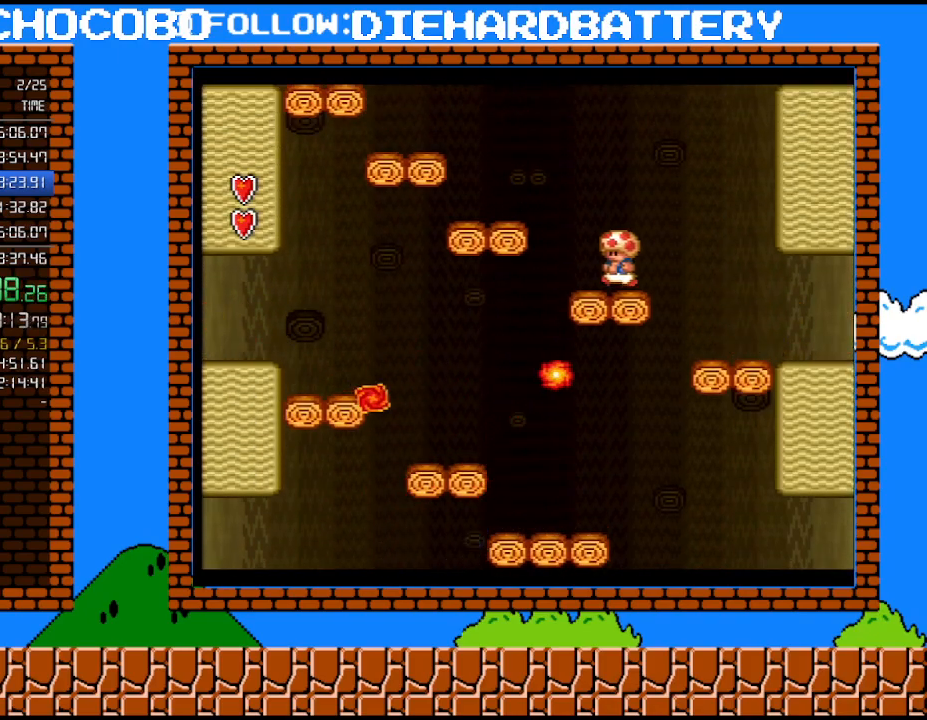
{"buttons": ["Y"], "events": [[50, "B", "down"], [183, "B", "up"], [300, "DPAD_LEFT", "up"], [300, "DPAD_RIGHT", "down"], [433, "DPAD_RIGHT", "up"]]}
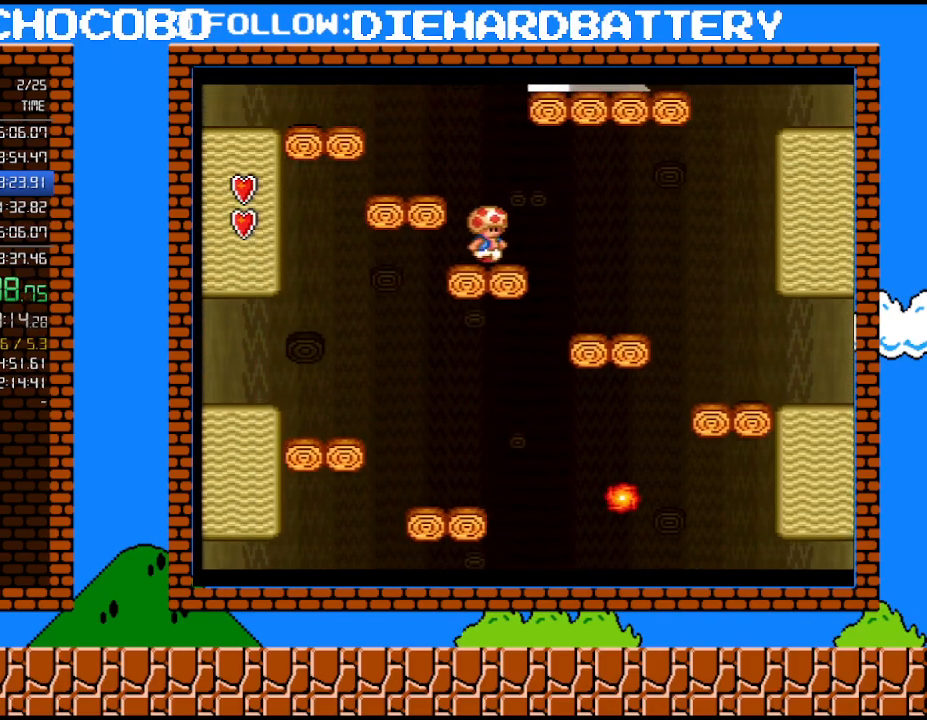
{"buttons": ["Y"], "events": []}
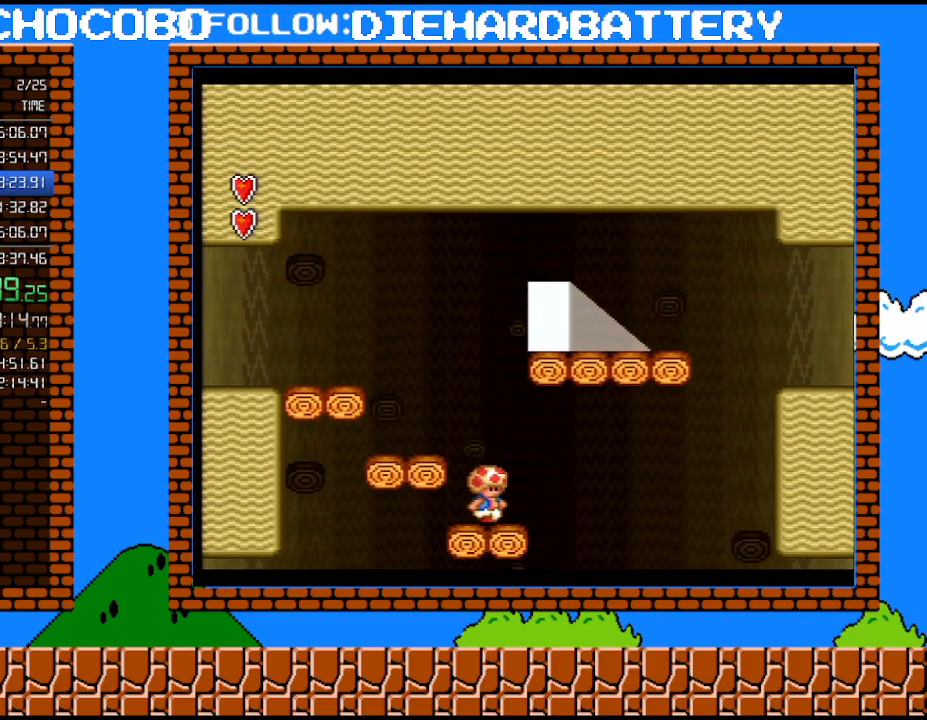
{"buttons": ["Y"], "events": [[83, "B", "down"], [217, "B", "up"]]}
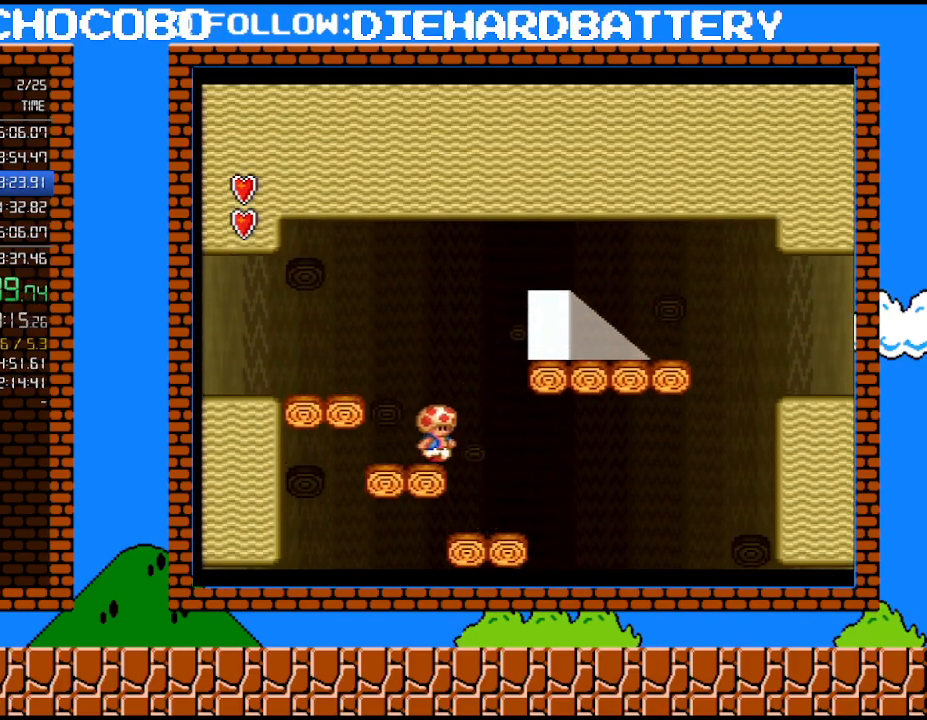
{"buttons": ["Y", "DPAD_LEFT"], "events": [[67, "DPAD_RIGHT", "down"], [117, "B", "down"], [467, "DPAD_LEFT", "down"], [467, "DPAD_RIGHT", "up"], [500, "B", "up"]]}
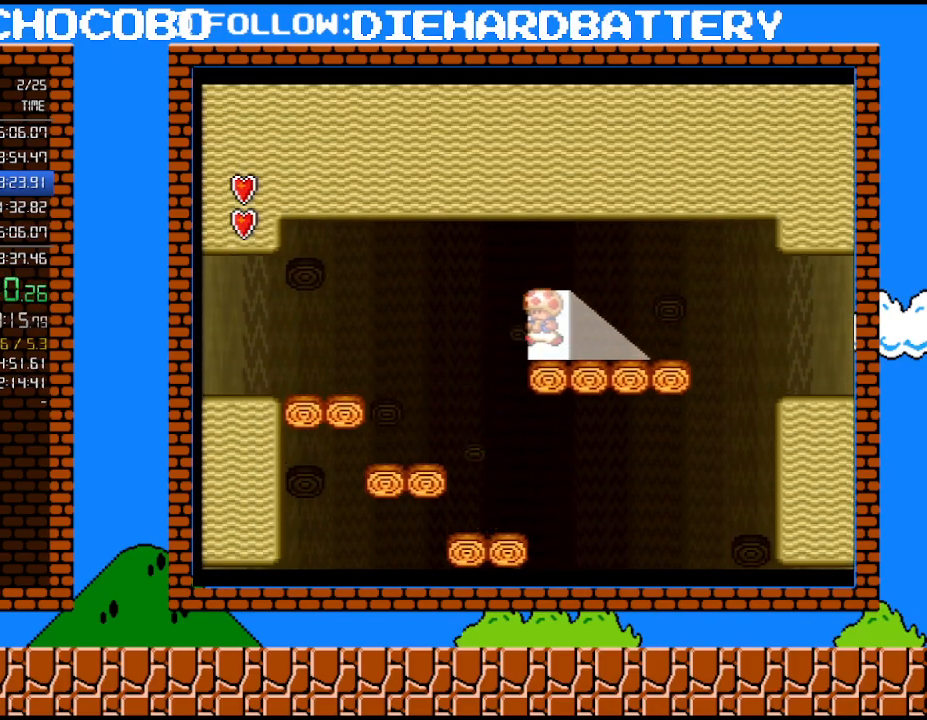
{"buttons": ["Y", "DPAD_UP"], "events": [[117, "DPAD_LEFT", "up"], [117, "DPAD_UP", "down"], [317, "DPAD_UP", "up"], [333, "DPAD_LEFT", "down"], [500, "DPAD_LEFT", "up"], [500, "DPAD_UP", "down"]]}
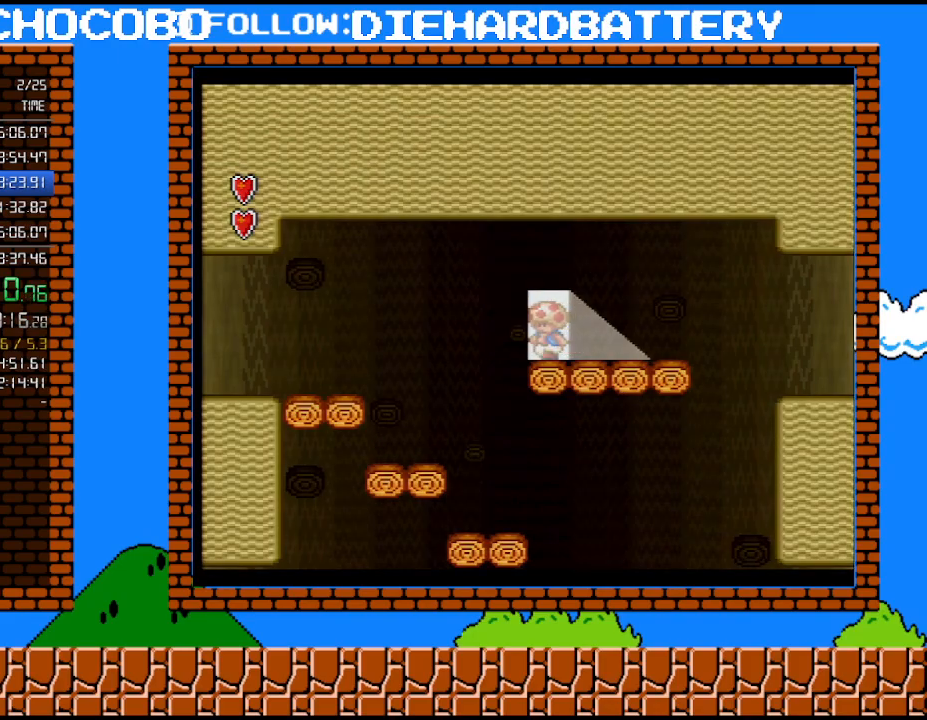
{"buttons": ["Y", "DPAD_RIGHT"], "events": [[317, "DPAD_UP", "up"], [400, "DPAD_RIGHT", "down"]]}
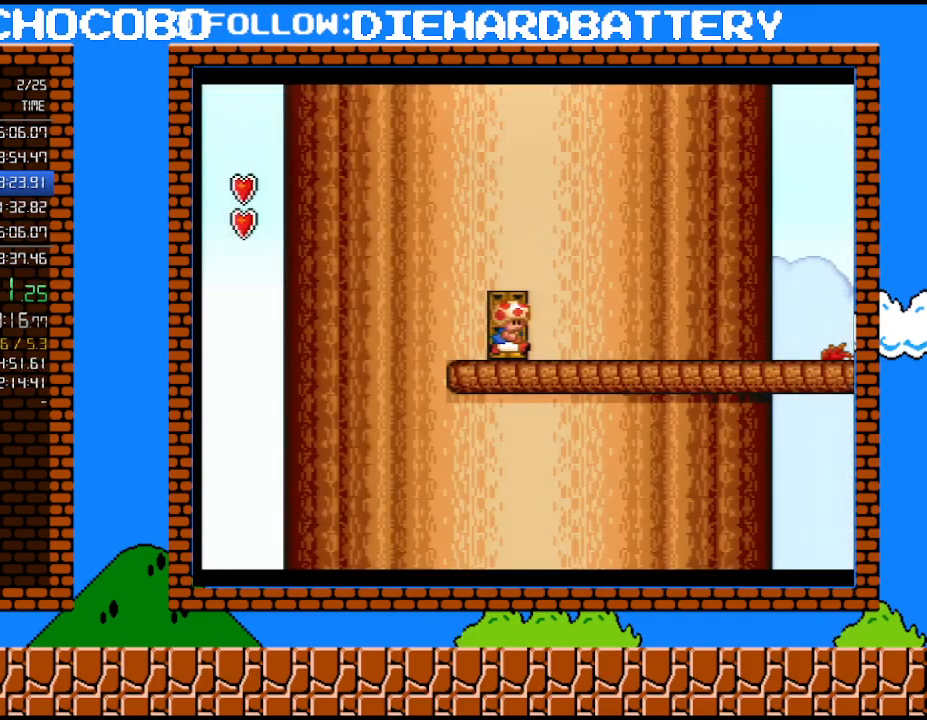
{"buttons": ["Y", "DPAD_RIGHT"], "events": []}
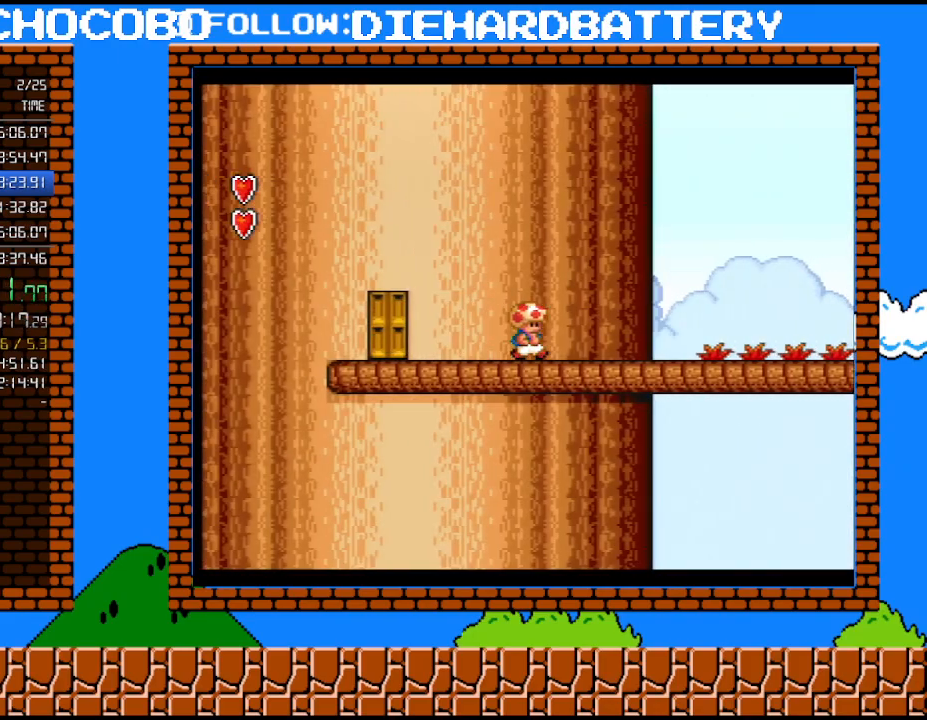
{"buttons": ["Y", "DPAD_RIGHT"], "events": []}
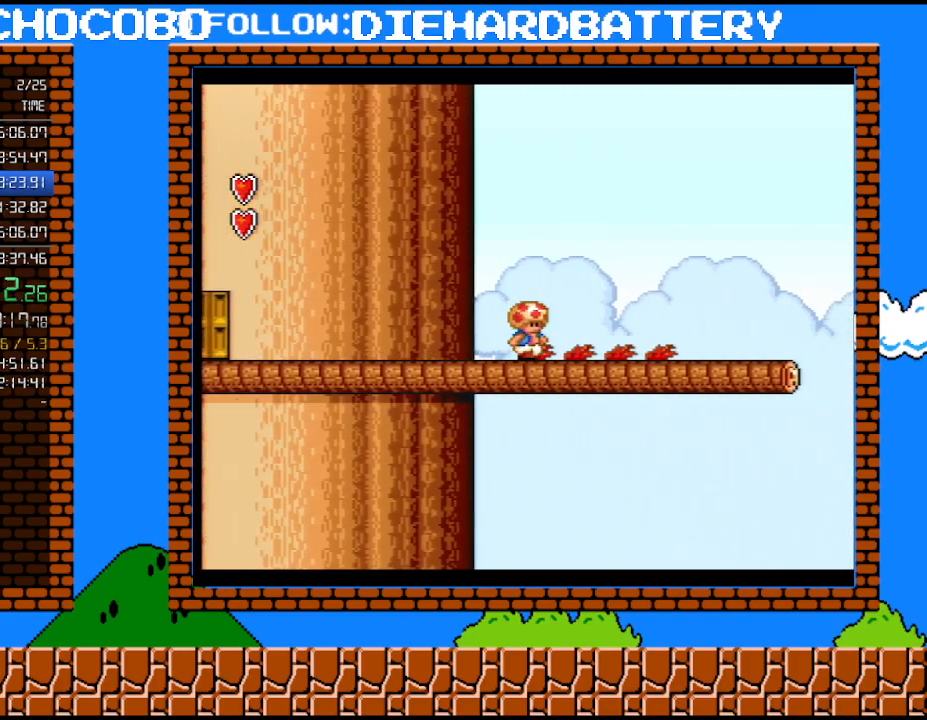
{"buttons": ["Y", "DPAD_RIGHT"], "events": [[400, "Y", "up"], [467, "Y", "down"]]}
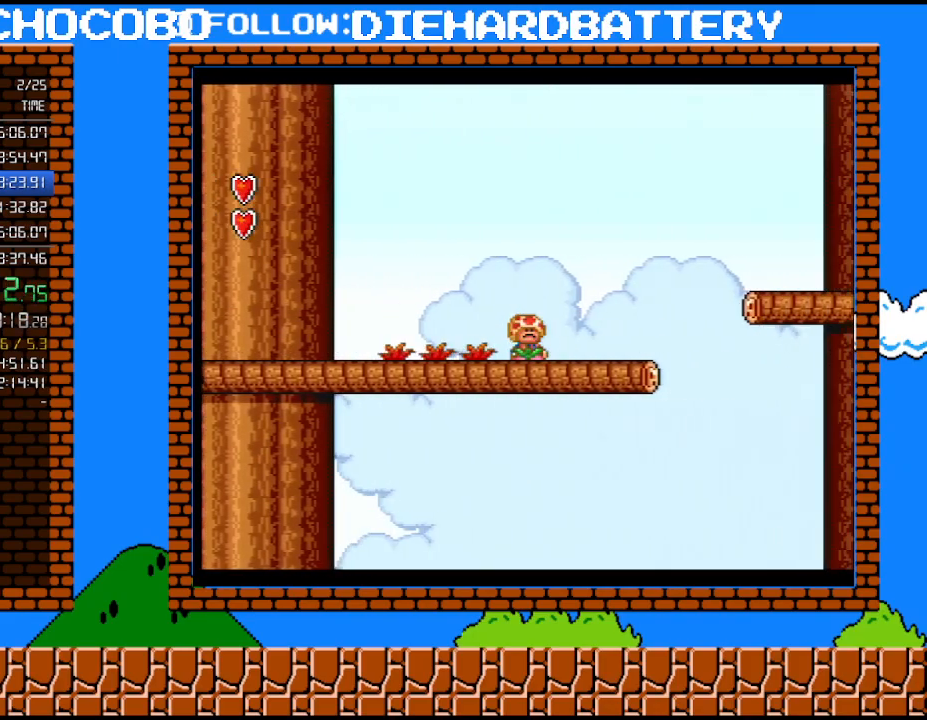
{"buttons": ["B", "Y", "DPAD_RIGHT"], "events": [[367, "B", "down"]]}
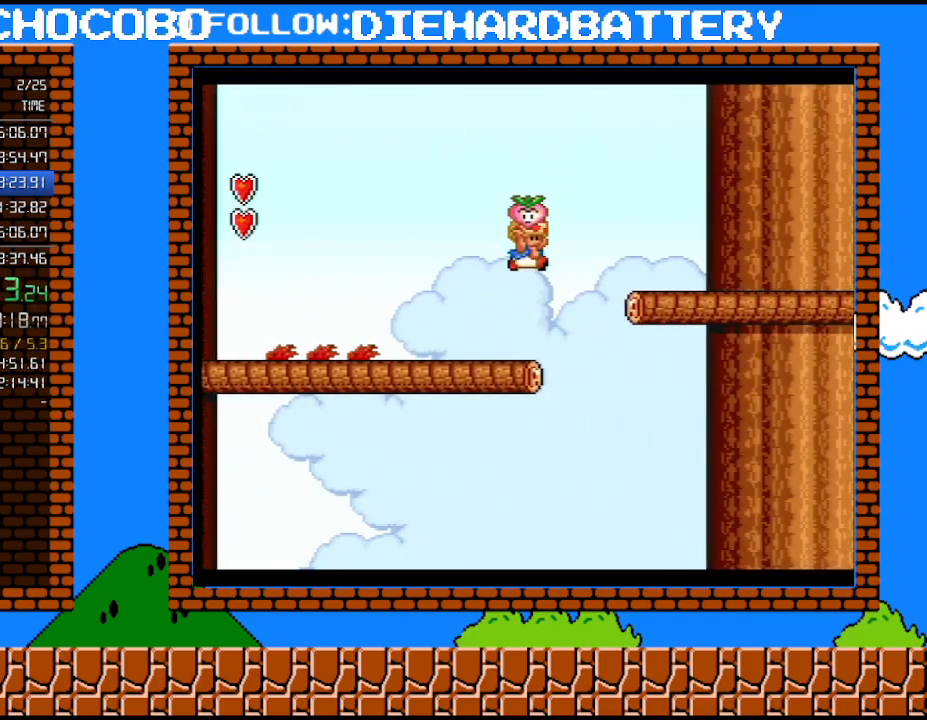
{"buttons": ["Y", "DPAD_RIGHT"], "events": [[300, "B", "up"]]}
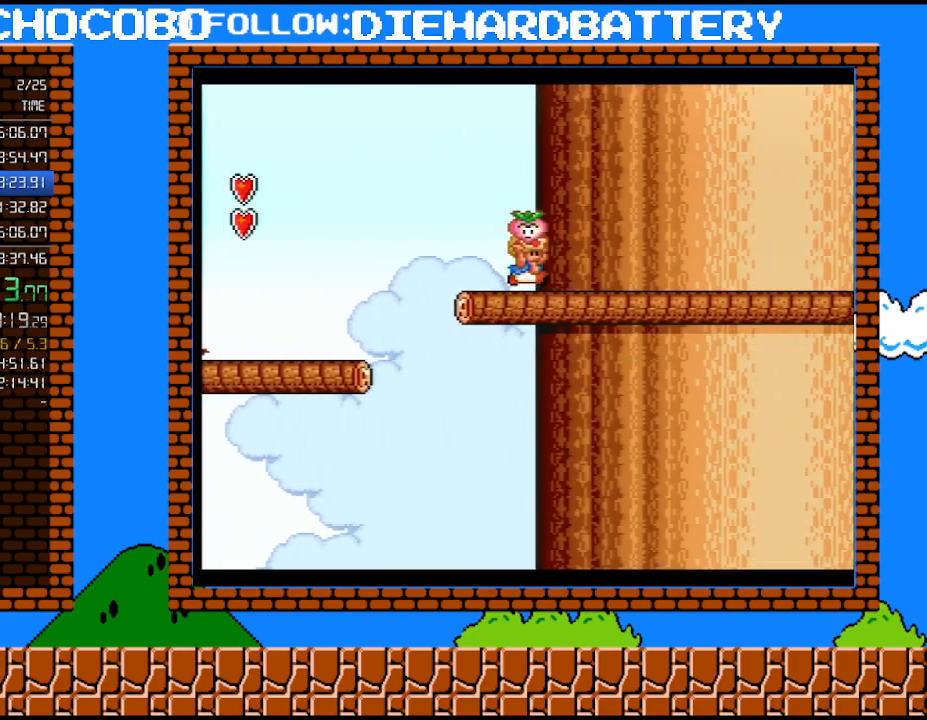
{"buttons": ["Y", "DPAD_RIGHT"], "events": []}
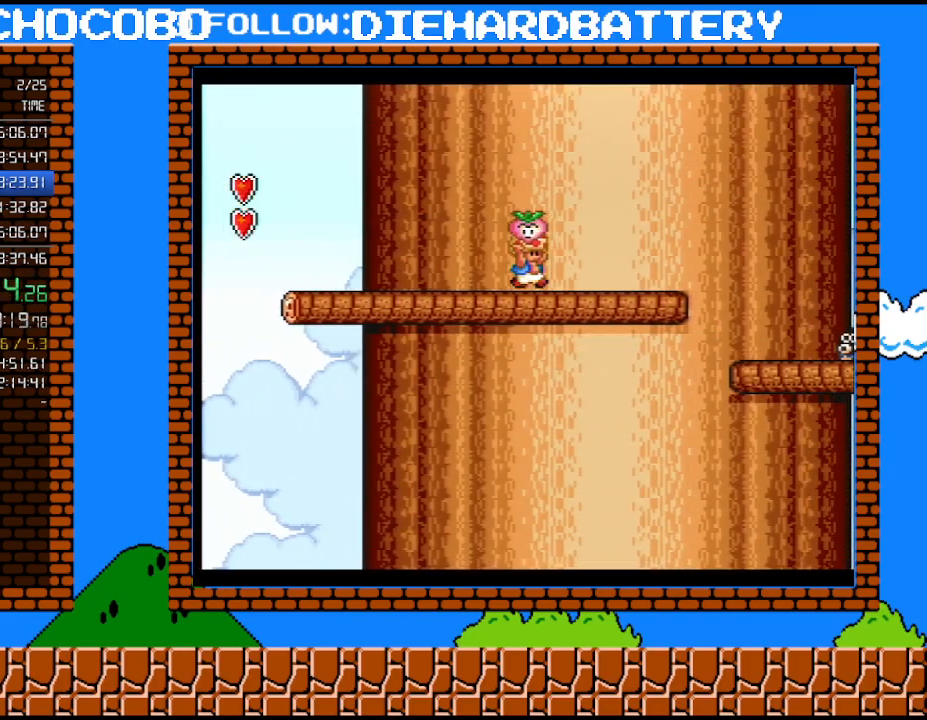
{"buttons": ["Y", "DPAD_RIGHT"], "events": [[183, "B", "down"], [467, "B", "up"]]}
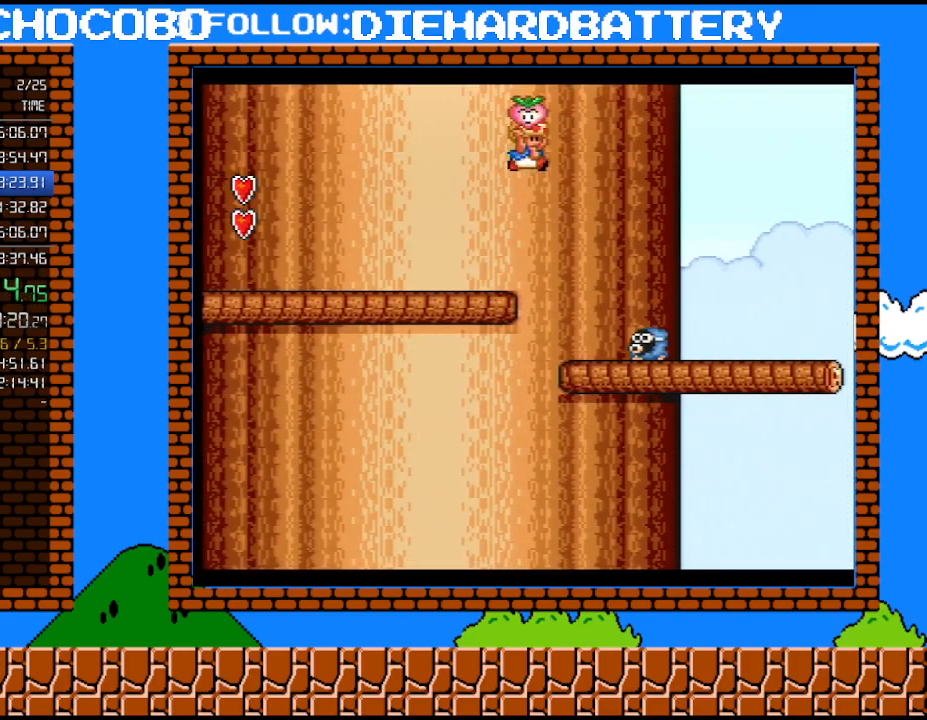
{"buttons": ["DPAD_RIGHT"], "events": [[500, "Y", "up"]]}
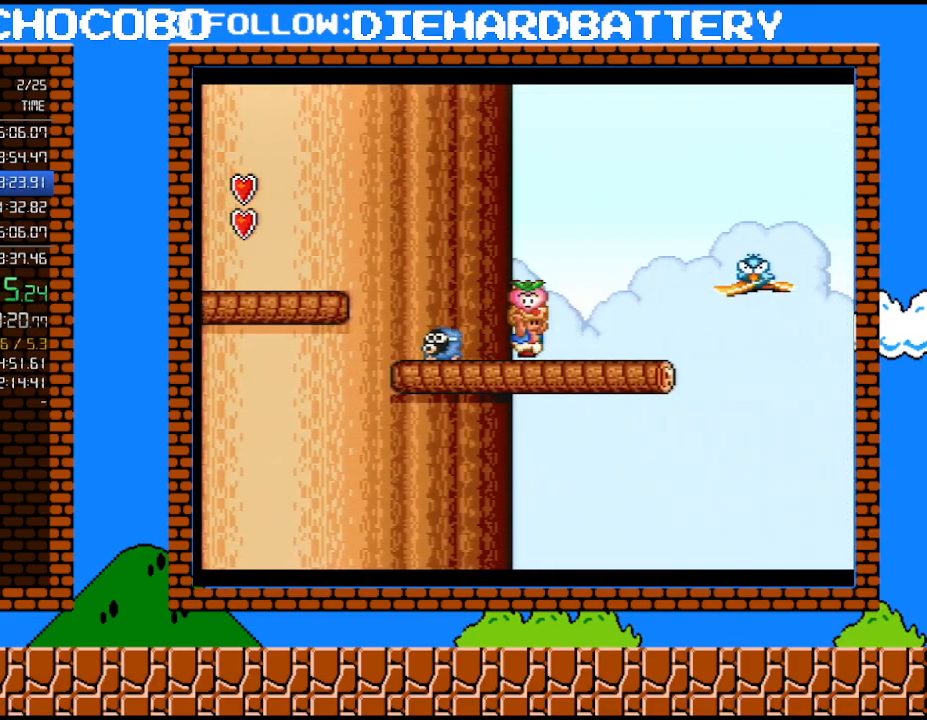
{"buttons": ["B", "Y", "DPAD_LEFT"], "events": [[100, "DPAD_RIGHT", "up"], [100, "Y", "down"], [183, "DPAD_LEFT", "down"], [467, "B", "down"]]}
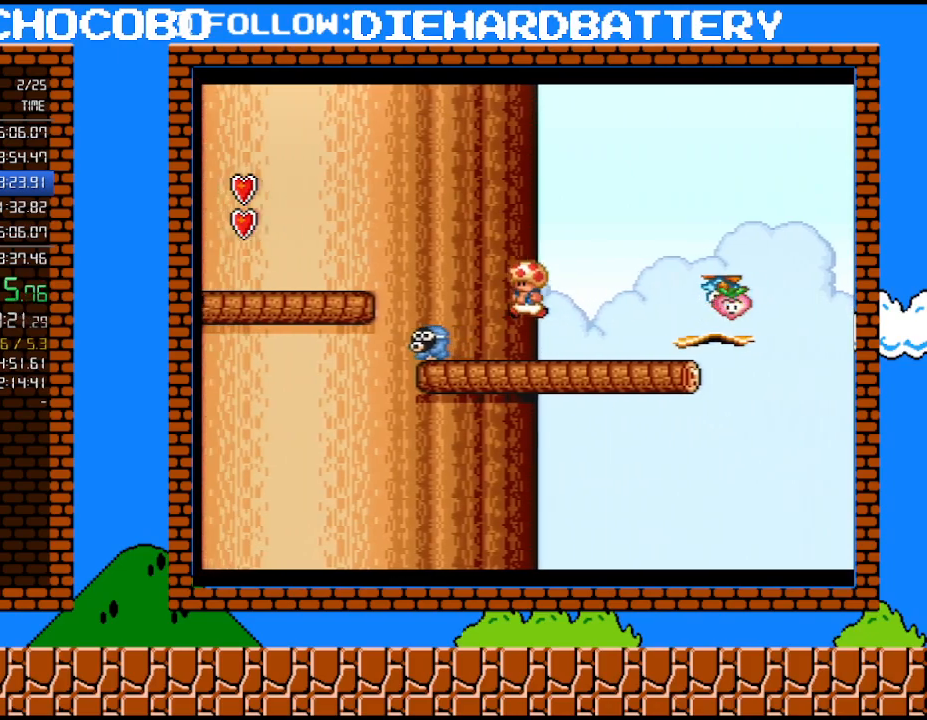
{"buttons": ["Y", "DPAD_LEFT"], "events": [[500, "B", "up"]]}